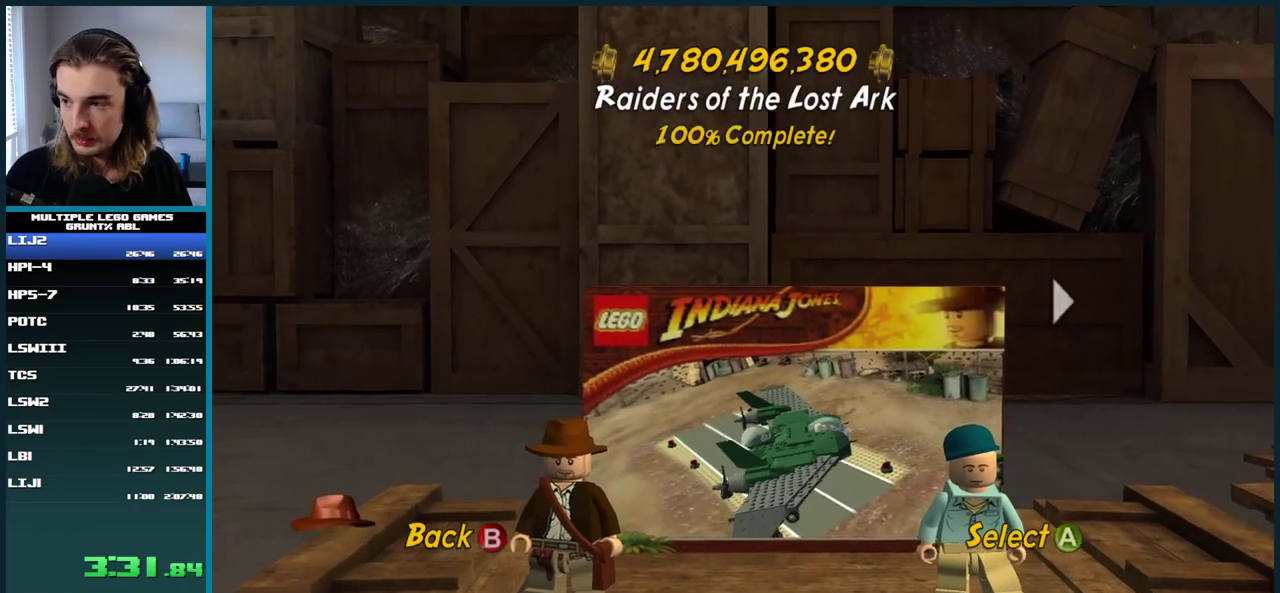
Gameplay with a controller (Xbox layout); each line is a JSON object with the inputs held at the frame after it. "events" lists button and stick changes between this image and that frame as [ms after this image, input, new state], when the widget could be followed in between. This overlay highlights the sticks when they move; stick clicks (L3 R3) are not distinguishable. Not read: L3 R3.
{"buttons": ["A"], "left_stick": "center", "right_stick": "center", "events": [[167, "A", "down"], [233, "A", "up"], [317, "A", "down"], [400, "A", "up"], [483, "A", "down"]]}
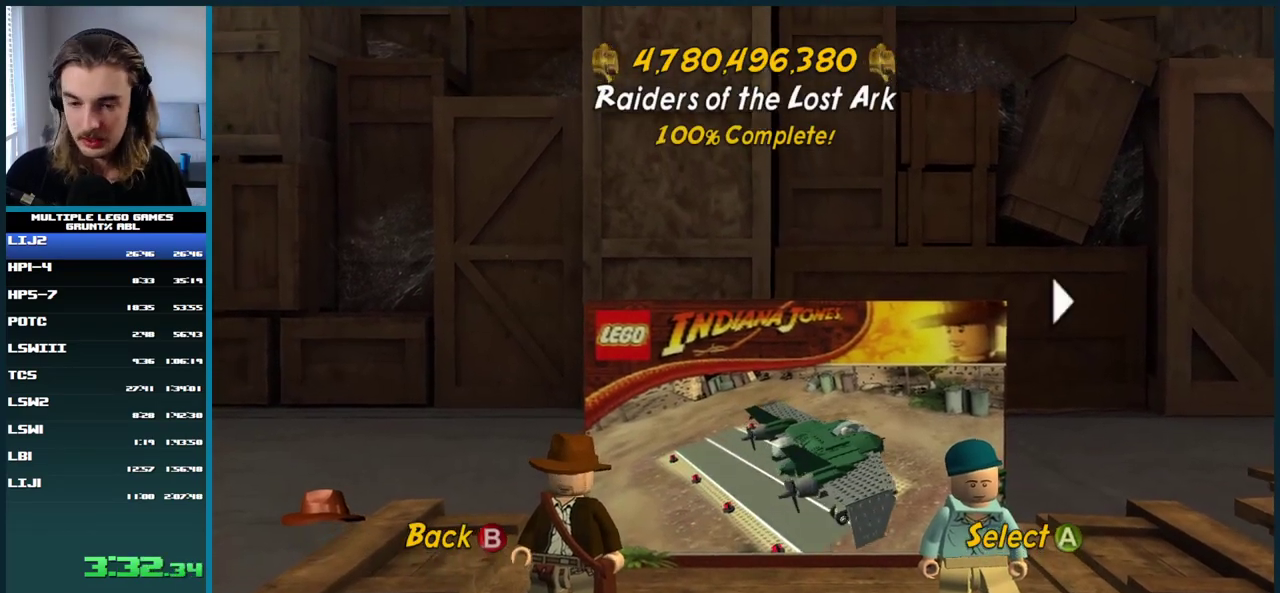
{"buttons": ["A"], "left_stick": "center", "right_stick": "center", "events": [[50, "A", "up"], [150, "A", "down"], [233, "A", "up"], [317, "A", "down"], [400, "A", "up"], [500, "A", "down"]]}
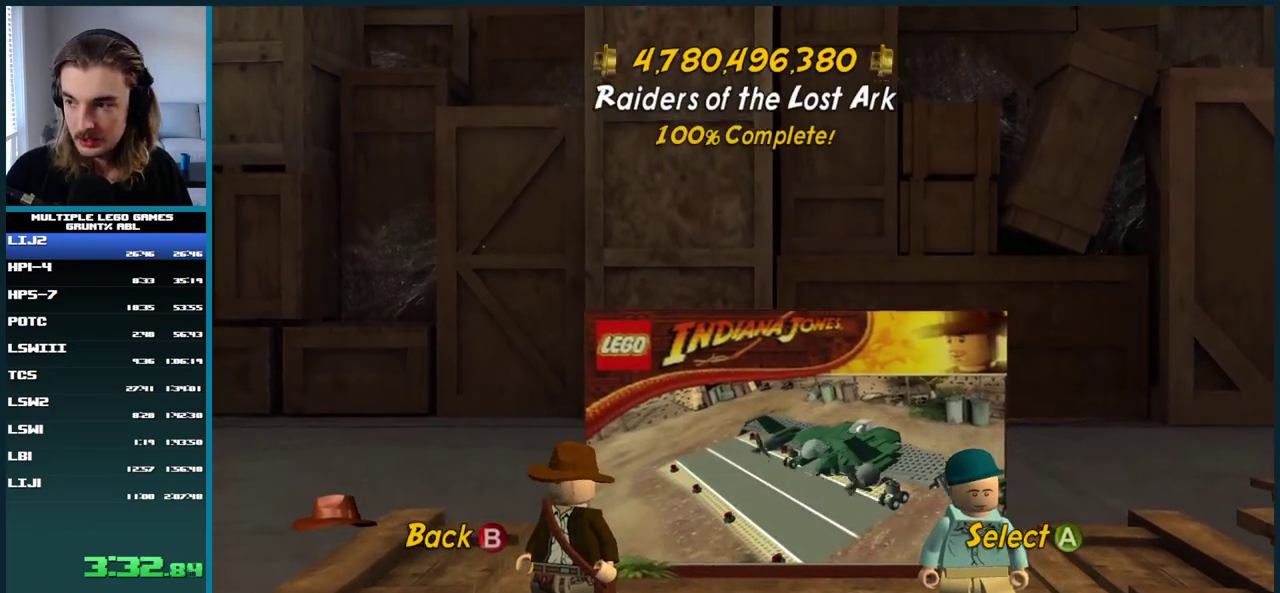
{"buttons": [], "left_stick": "center", "right_stick": "center", "events": [[67, "A", "up"], [167, "A", "down"], [250, "A", "up"], [350, "A", "down"], [417, "A", "up"]]}
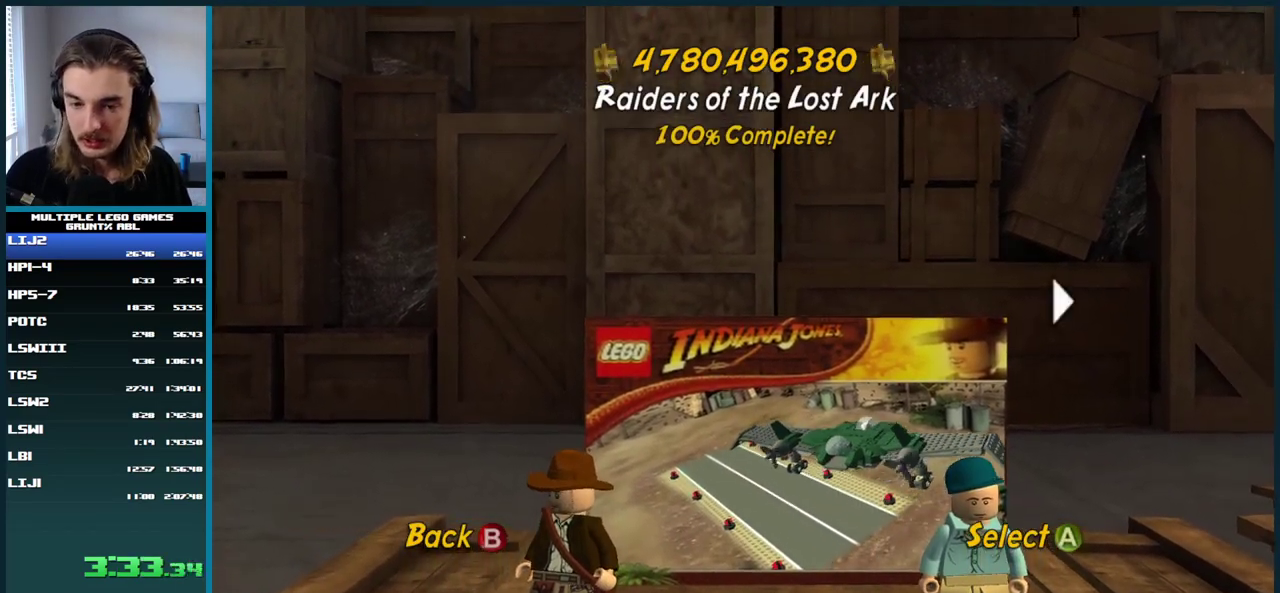
{"buttons": [], "left_stick": "center", "right_stick": "center", "events": [[17, "A", "down"], [83, "A", "up"], [167, "A", "down"], [233, "A", "up"]]}
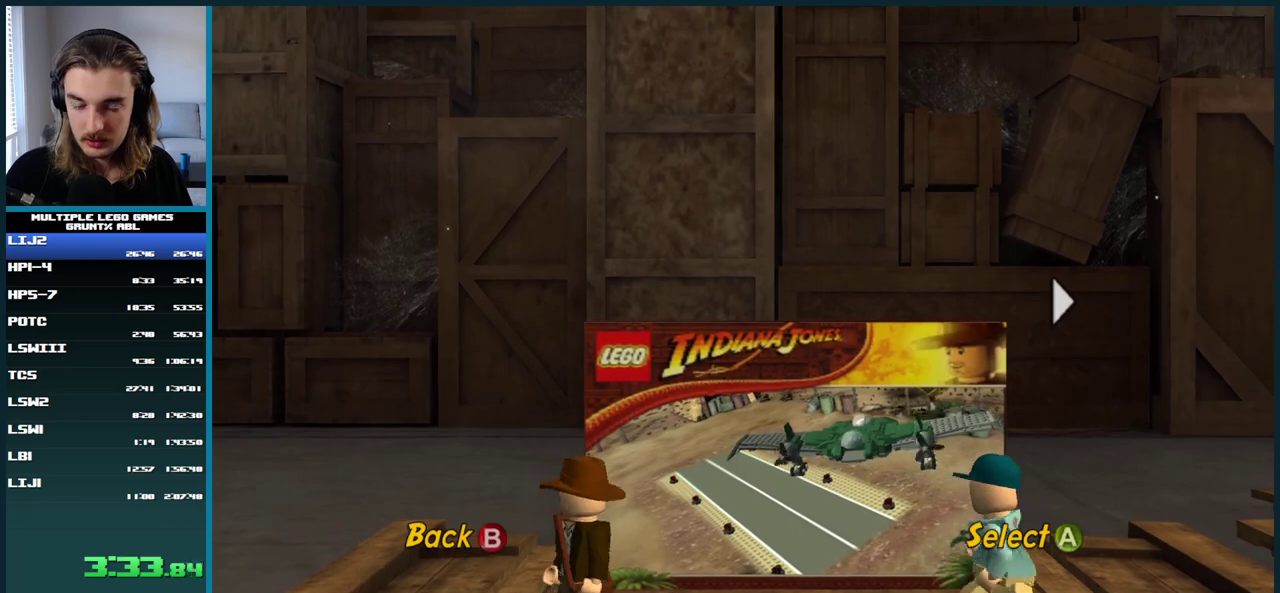
{"buttons": [], "left_stick": "center", "right_stick": "center", "events": []}
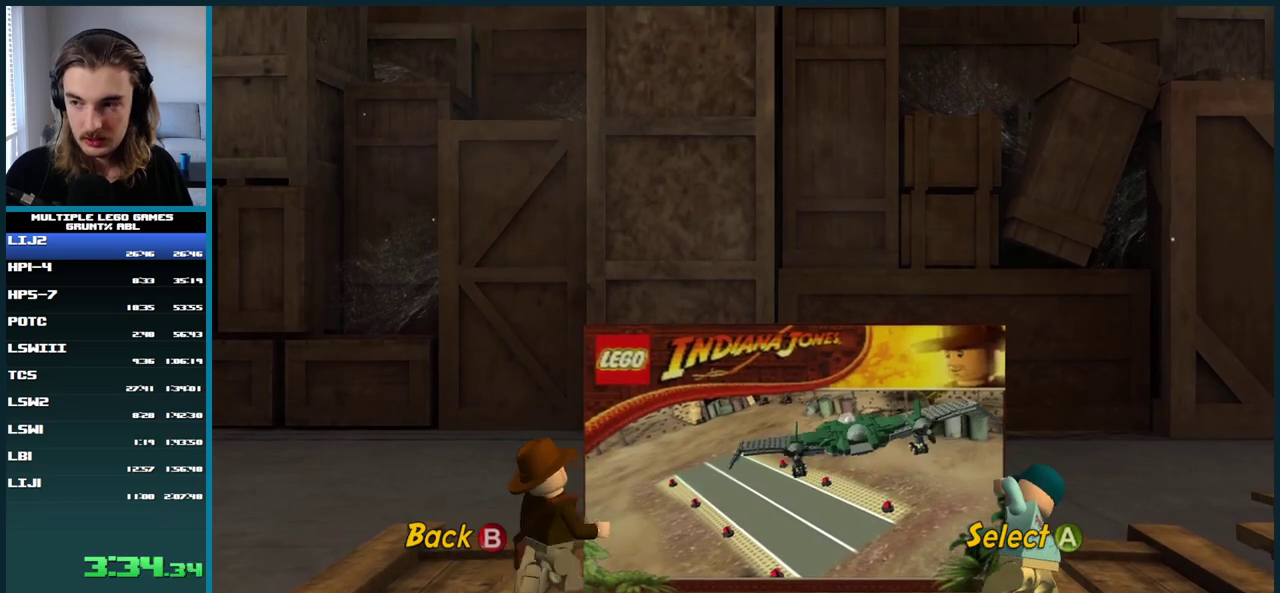
{"buttons": [], "left_stick": "center", "right_stick": "center", "events": []}
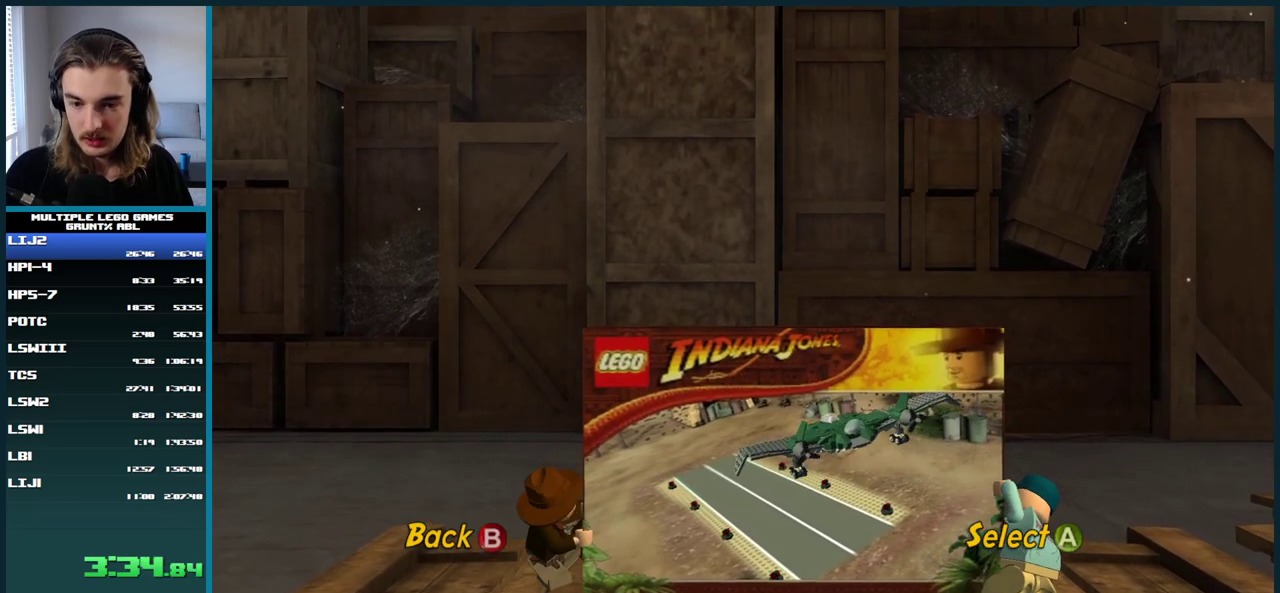
{"buttons": [], "left_stick": "center", "right_stick": "center", "events": []}
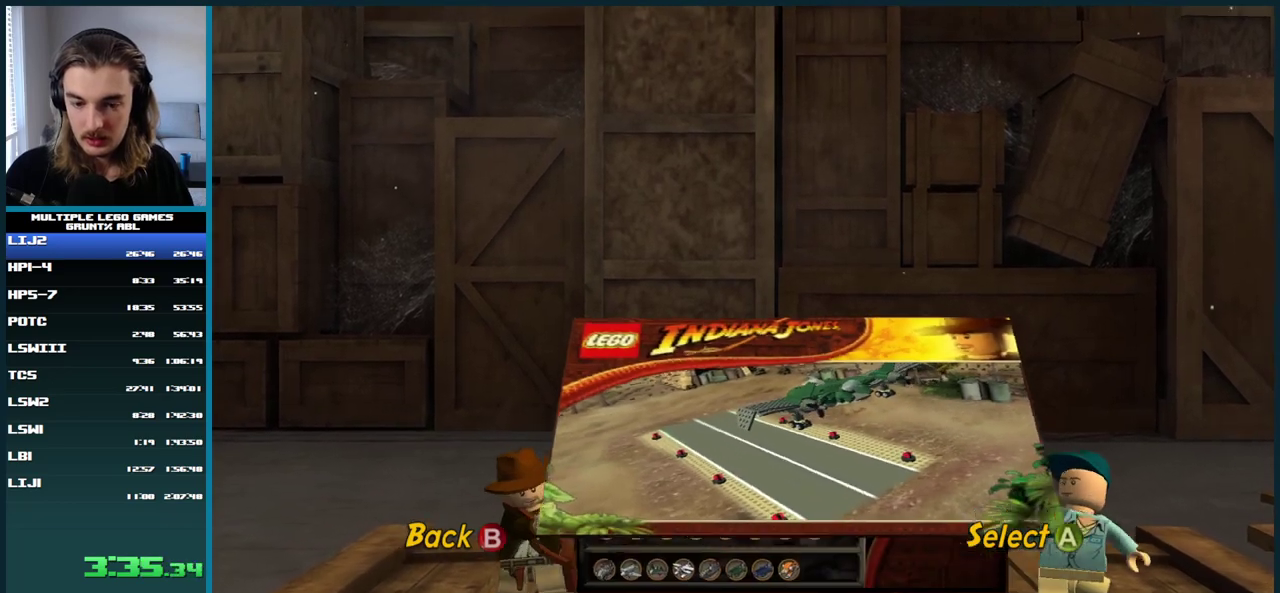
{"buttons": [], "left_stick": "center", "right_stick": "center", "events": []}
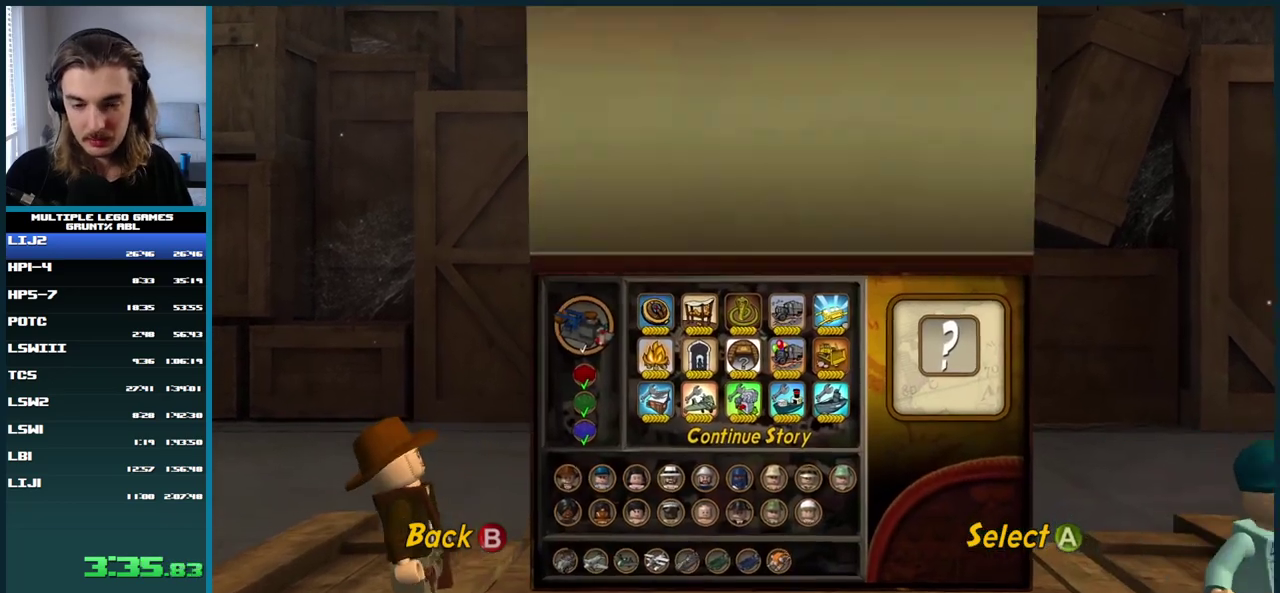
{"buttons": [], "left_stick": "center", "right_stick": "center", "events": []}
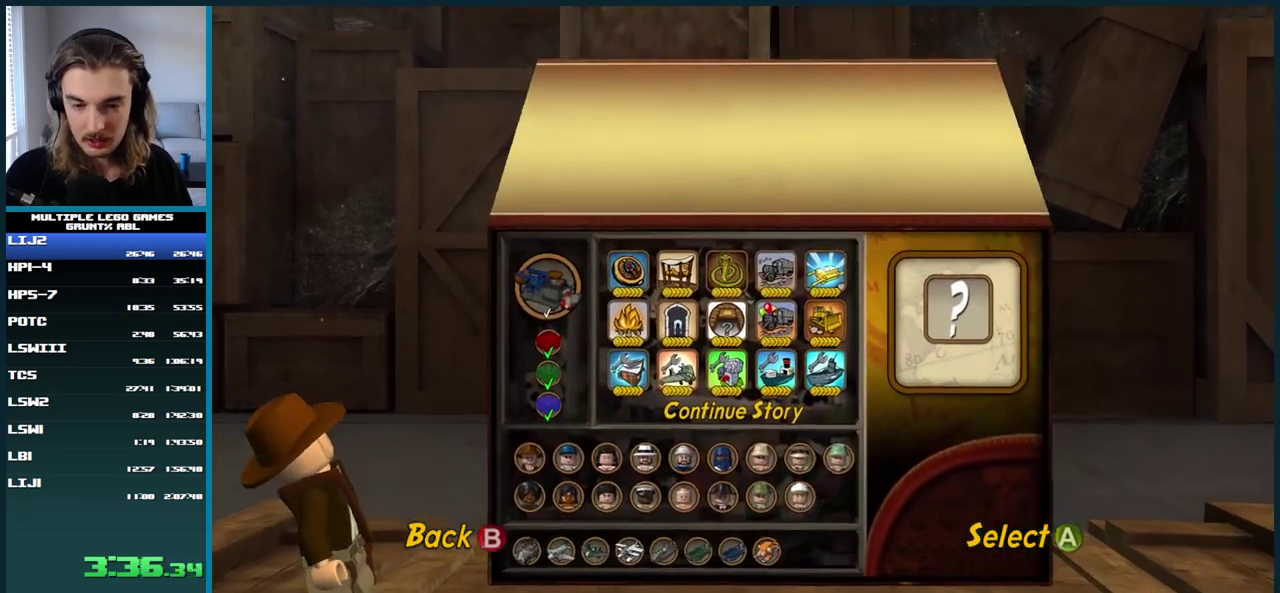
{"buttons": [], "left_stick": "center", "right_stick": "center", "events": []}
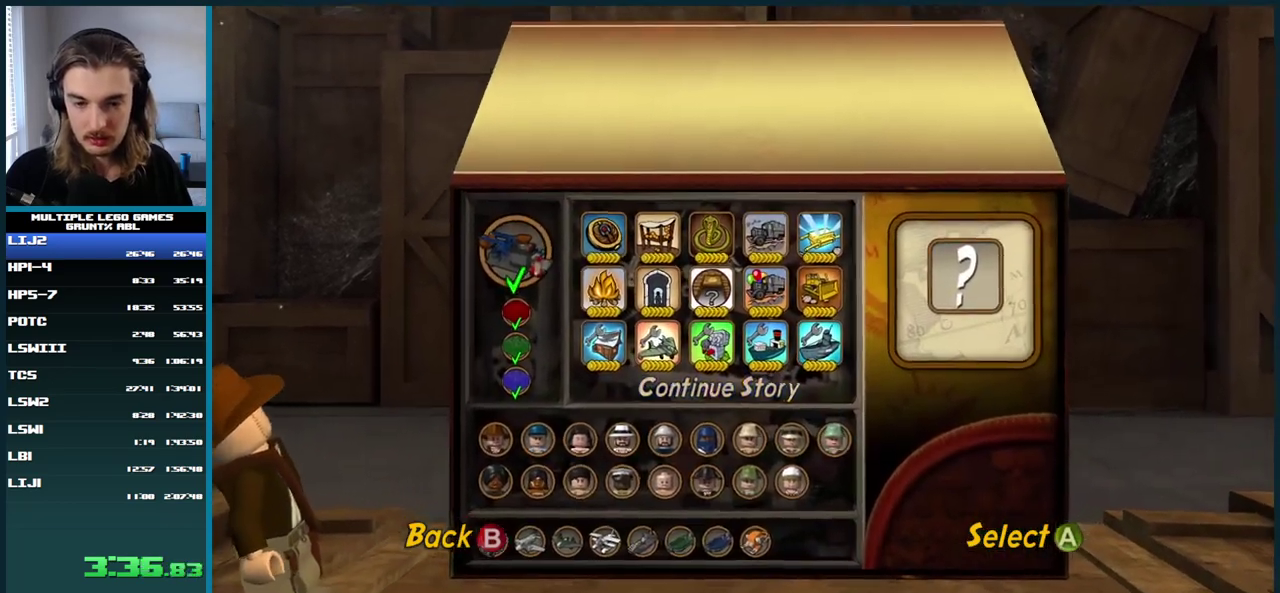
{"buttons": [], "left_stick": "center", "right_stick": "center", "events": [[317, "DPAD_RIGHT", "down"], [383, "DPAD_RIGHT", "up"]]}
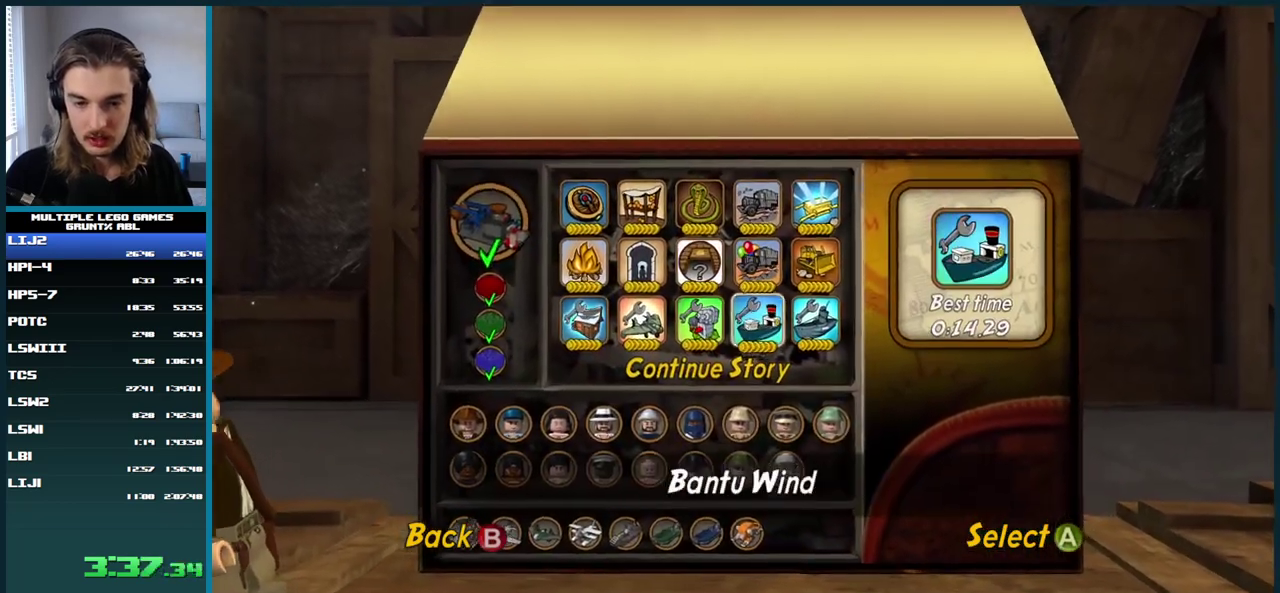
{"buttons": ["A"], "left_stick": "center", "right_stick": "center", "events": [[167, "DPAD_RIGHT", "down"], [233, "DPAD_RIGHT", "up"], [350, "A", "down"], [450, "A", "up"], [500, "A", "down"]]}
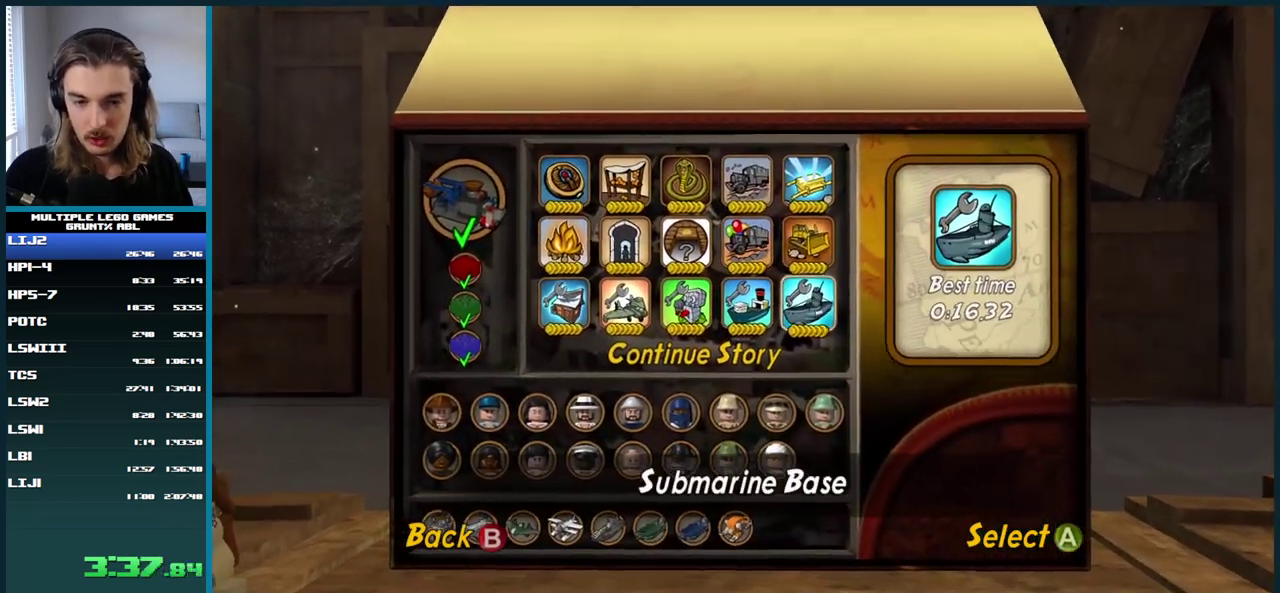
{"buttons": [], "left_stick": "center", "right_stick": "center", "events": [[67, "A", "up"], [133, "A", "down"], [200, "A", "up"], [267, "A", "down"], [333, "A", "up"], [400, "A", "down"], [467, "A", "up"]]}
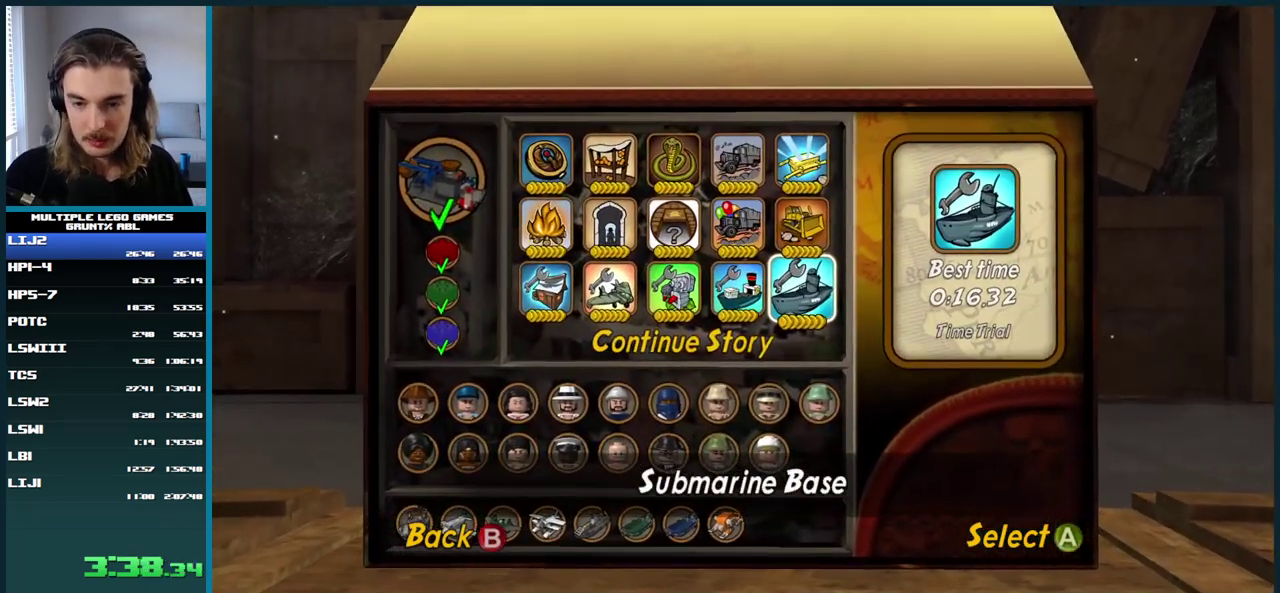
{"buttons": [], "left_stick": "center", "right_stick": "center", "events": [[17, "A", "down"], [100, "A", "up"], [150, "A", "down"], [233, "A", "up"]]}
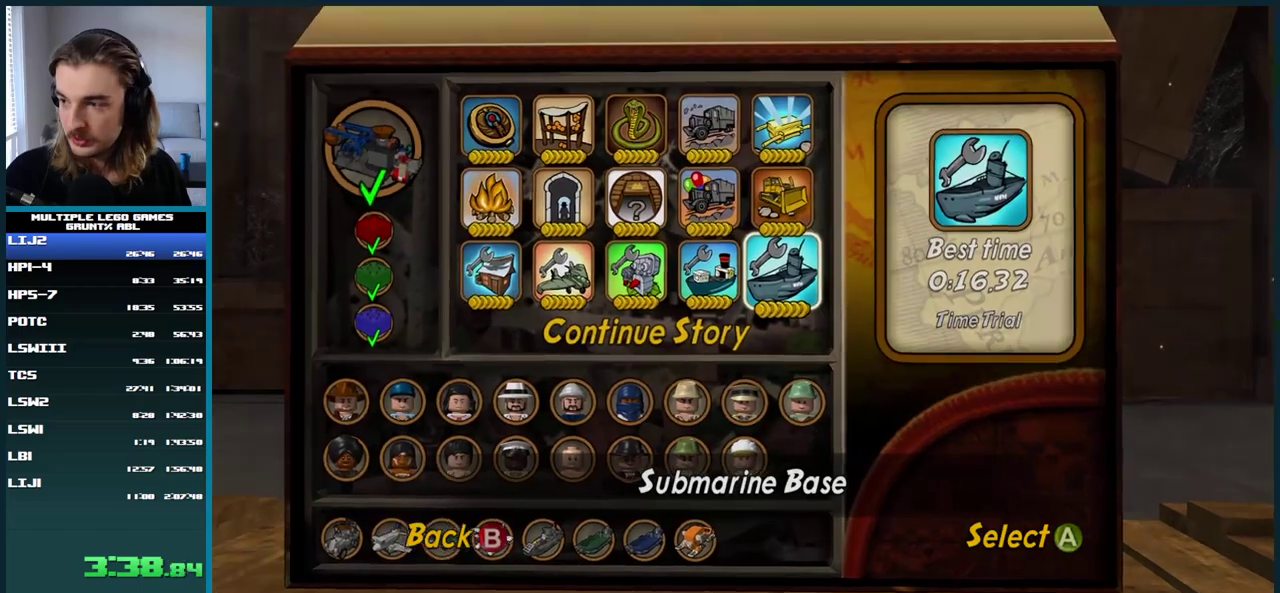
{"buttons": [], "left_stick": "center", "right_stick": "center", "events": []}
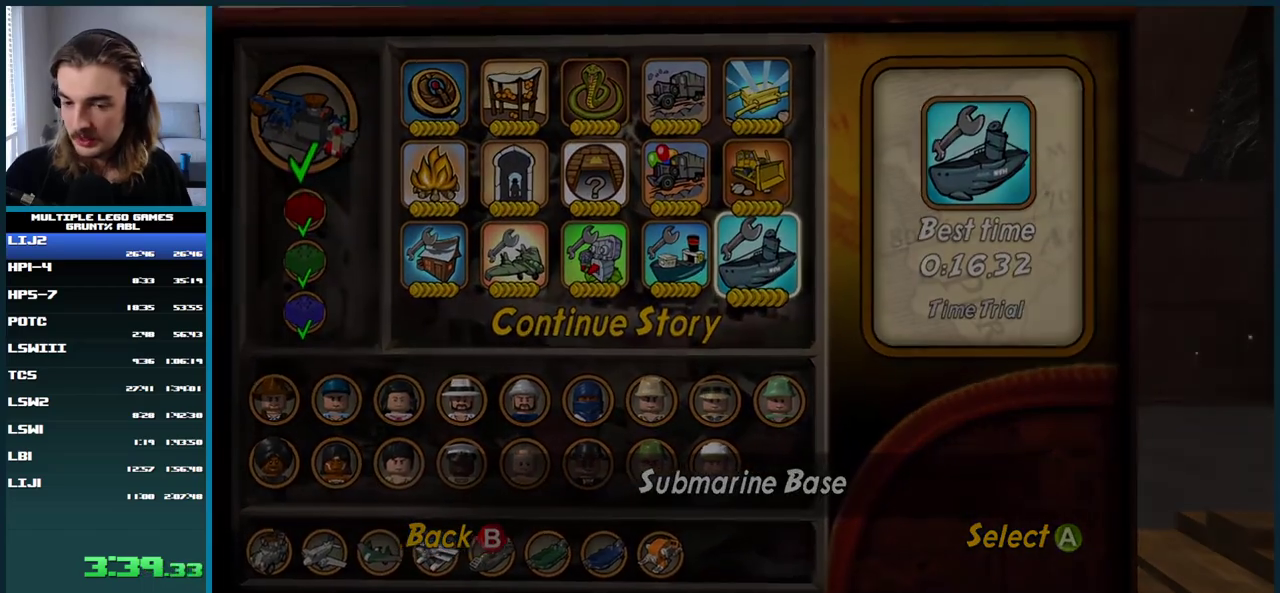
{"buttons": [], "left_stick": "center", "right_stick": "center", "events": []}
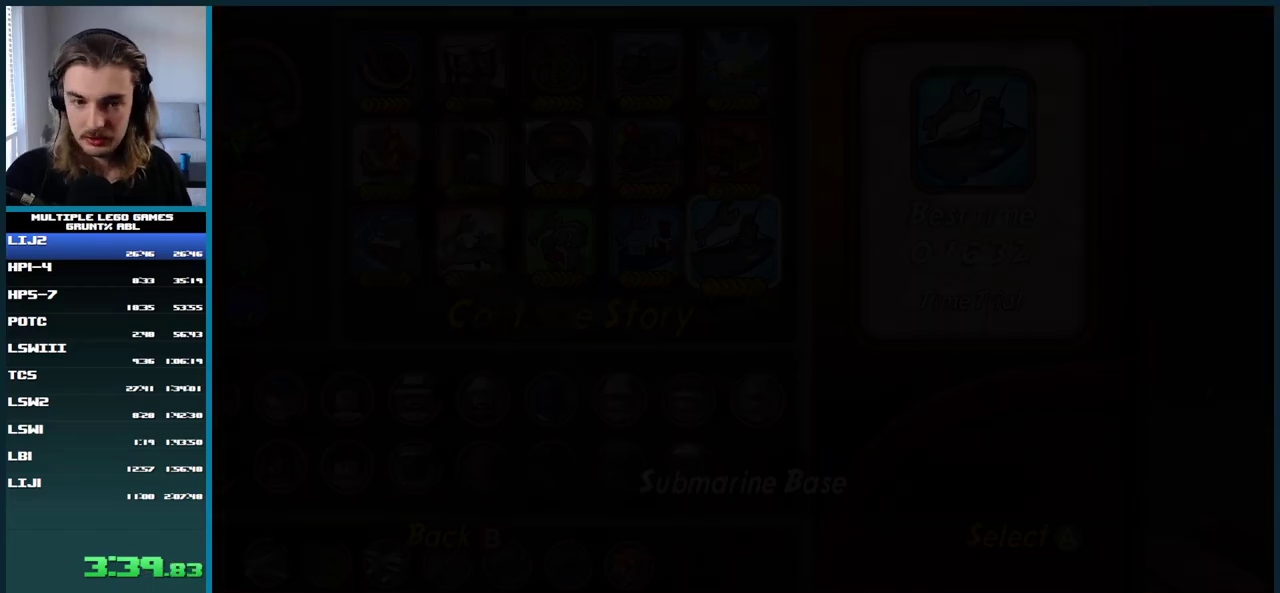
{"buttons": [], "left_stick": "center", "right_stick": "center", "events": []}
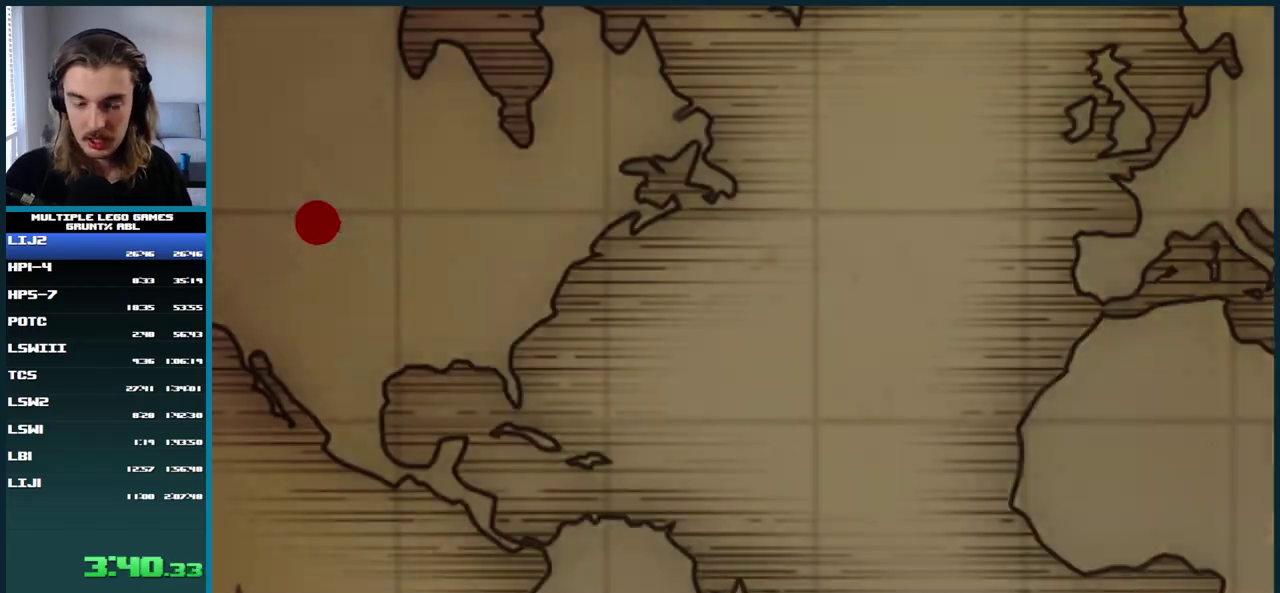
{"buttons": ["A"], "left_stick": "center", "right_stick": "center", "events": [[50, "A", "down"], [100, "A", "up"], [200, "A", "down"], [267, "A", "up"], [350, "A", "down"], [417, "A", "up"], [500, "A", "down"]]}
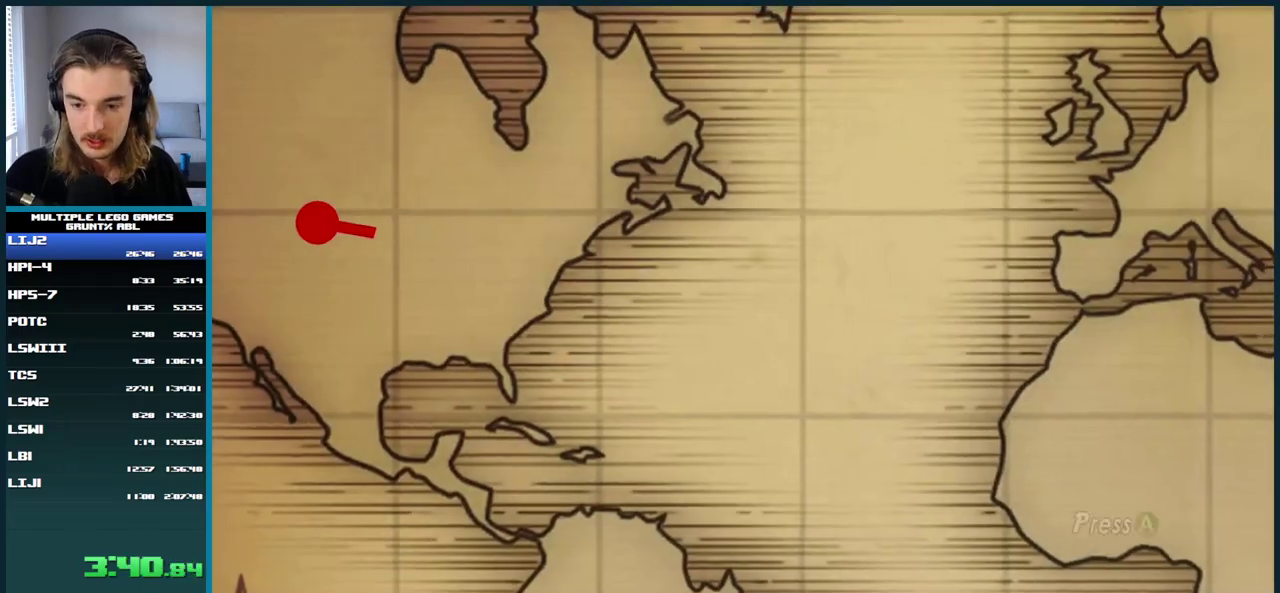
{"buttons": [], "left_stick": "center", "right_stick": "center", "events": [[67, "A", "up"], [150, "A", "down"], [217, "A", "up"]]}
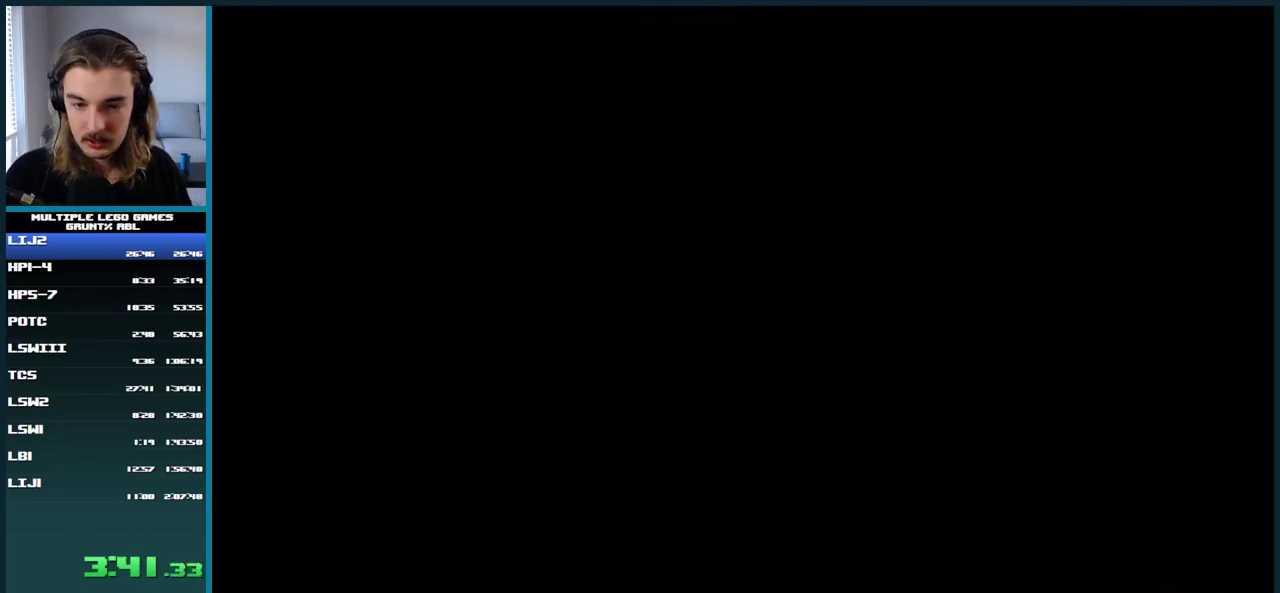
{"buttons": [], "left_stick": "center", "right_stick": "center", "events": []}
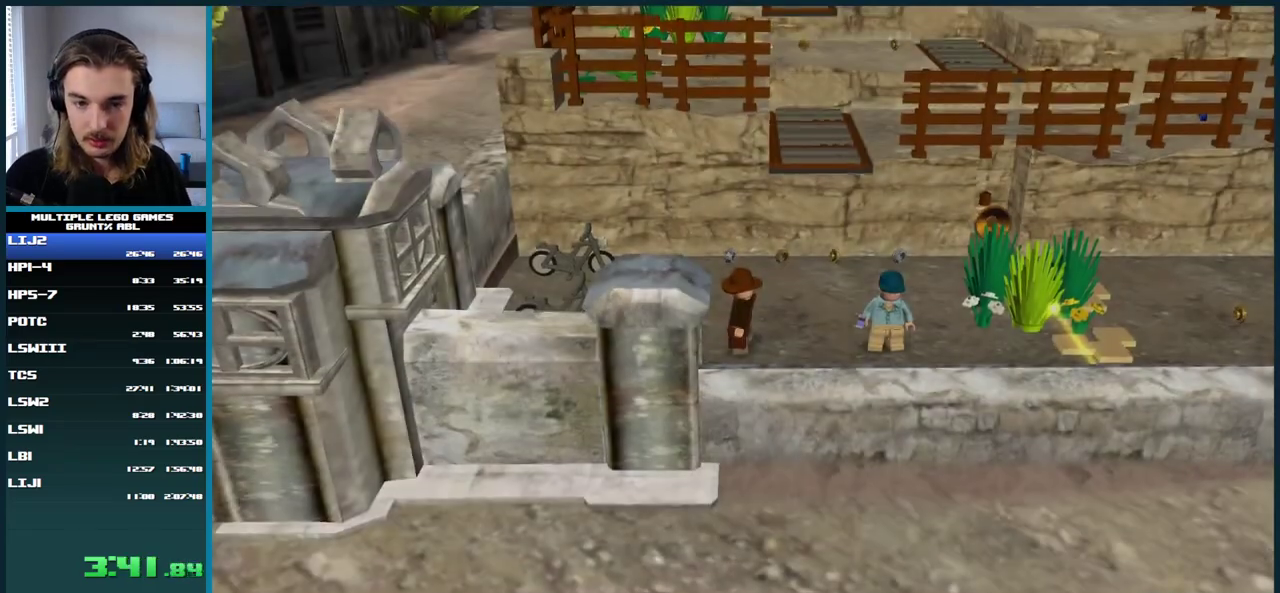
{"buttons": ["A"], "left_stick": "center", "right_stick": "center", "events": [[383, "A", "down"]]}
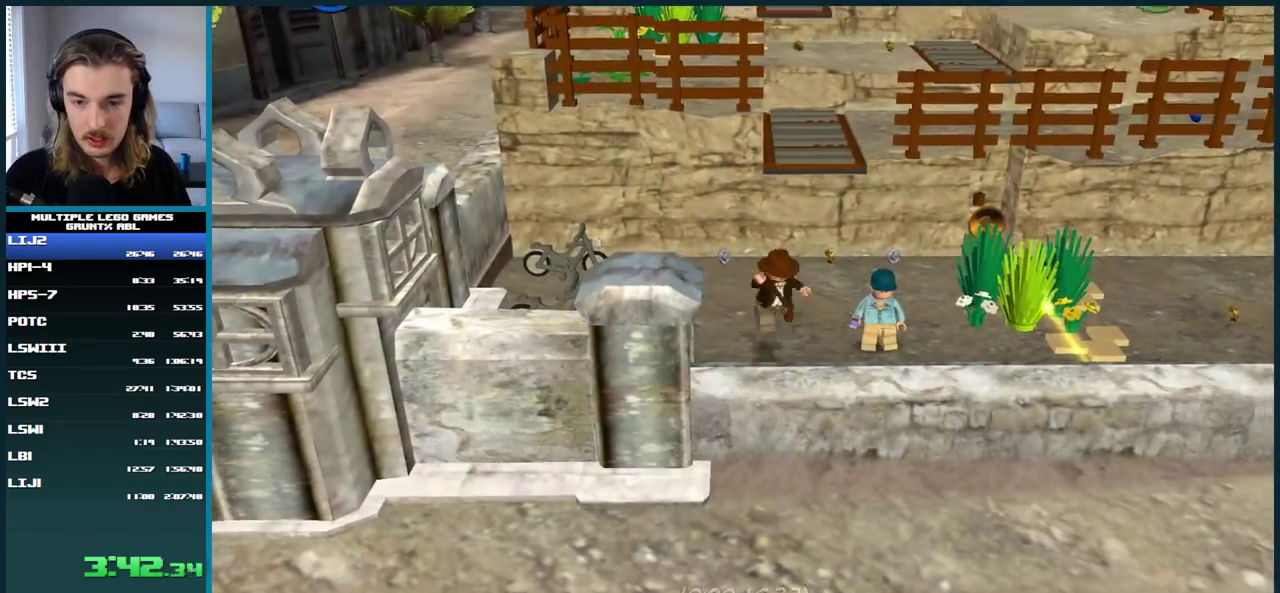
{"buttons": [], "left_stick": "center", "right_stick": "center", "events": [[33, "A", "up"]]}
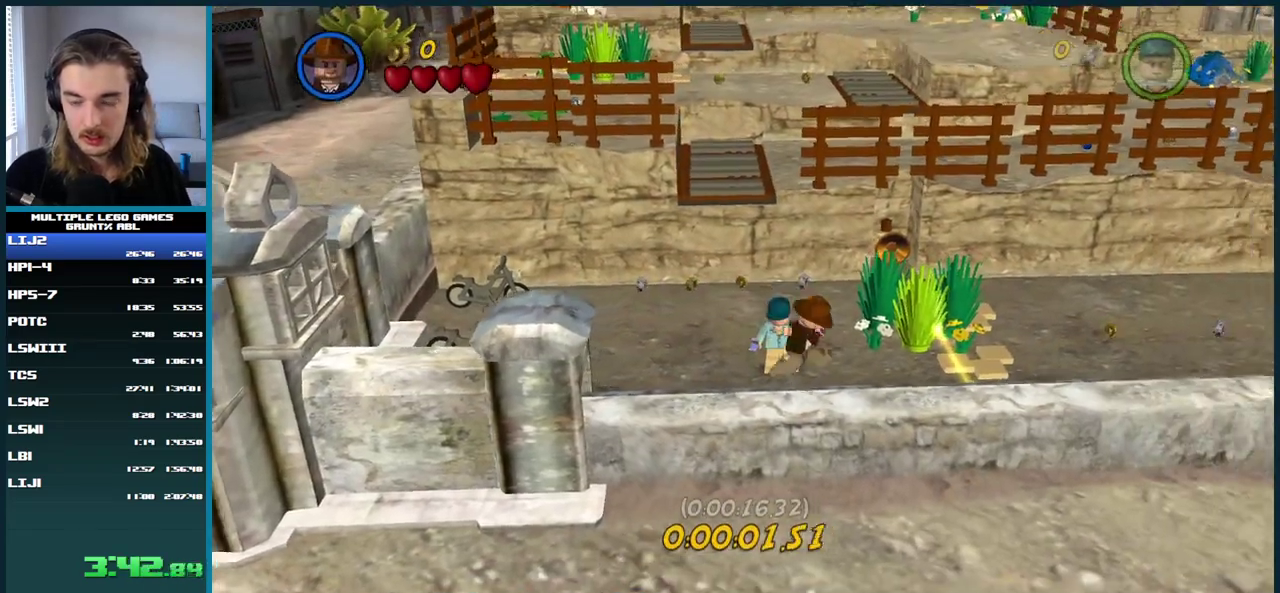
{"buttons": [], "left_stick": "center", "right_stick": "center", "events": [[167, "A", "down"], [250, "A", "up"]]}
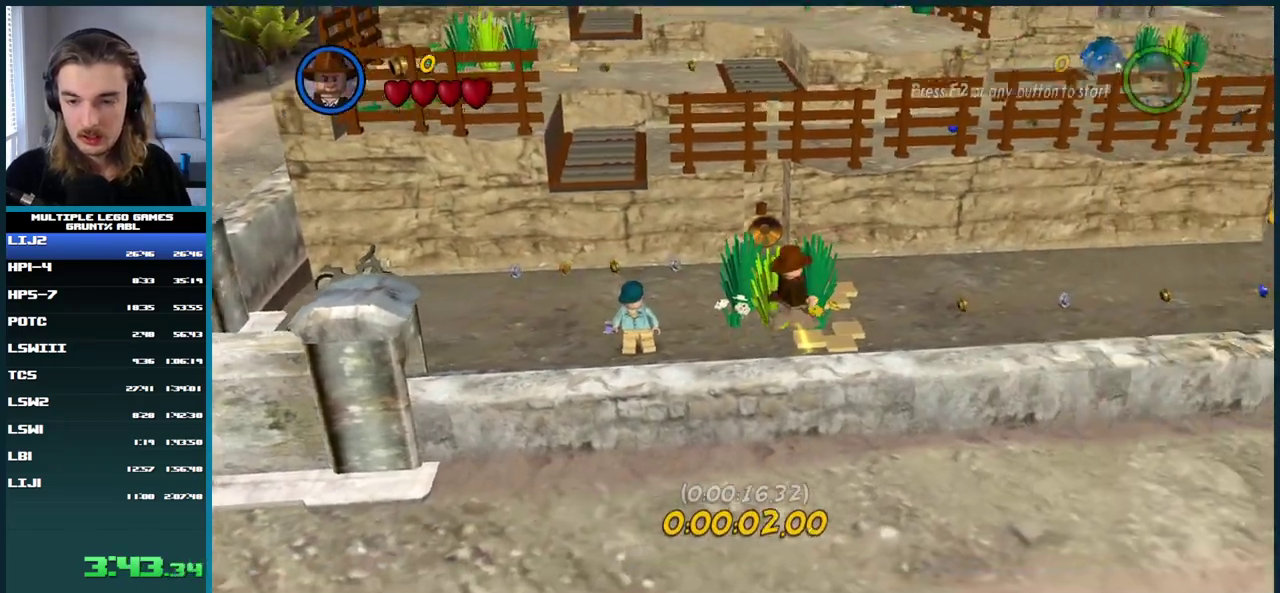
{"buttons": [], "left_stick": "center", "right_stick": "center", "events": []}
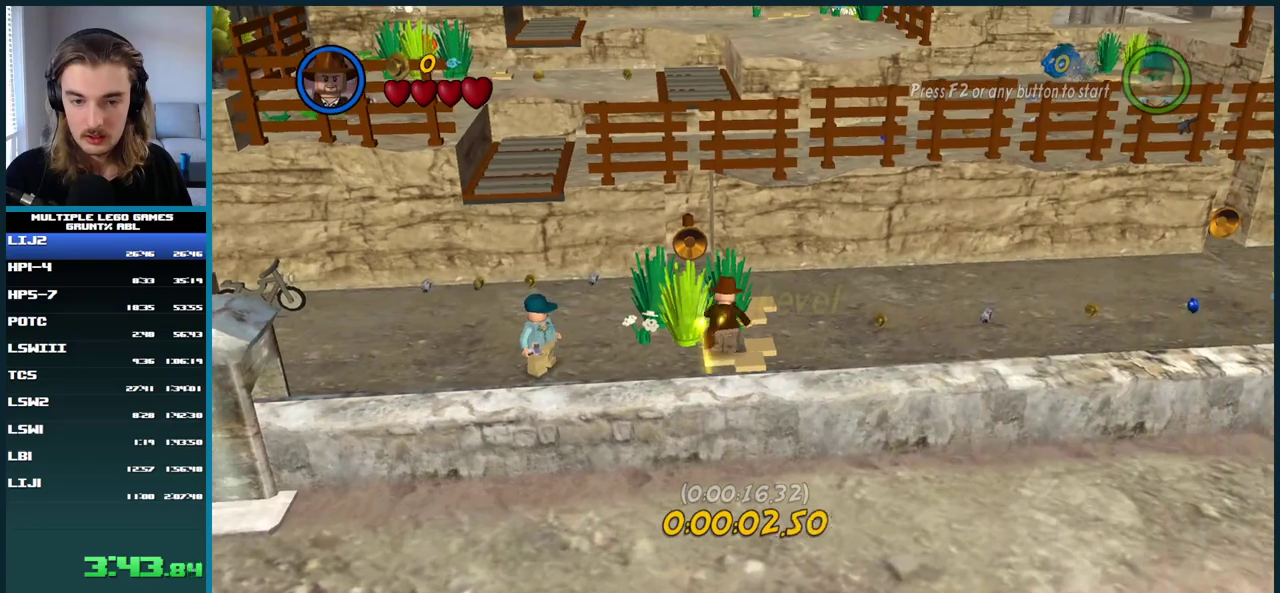
{"buttons": [], "left_stick": "center", "right_stick": "center", "events": [[150, "A", "down"], [233, "A", "up"], [300, "A", "down"], [417, "A", "up"]]}
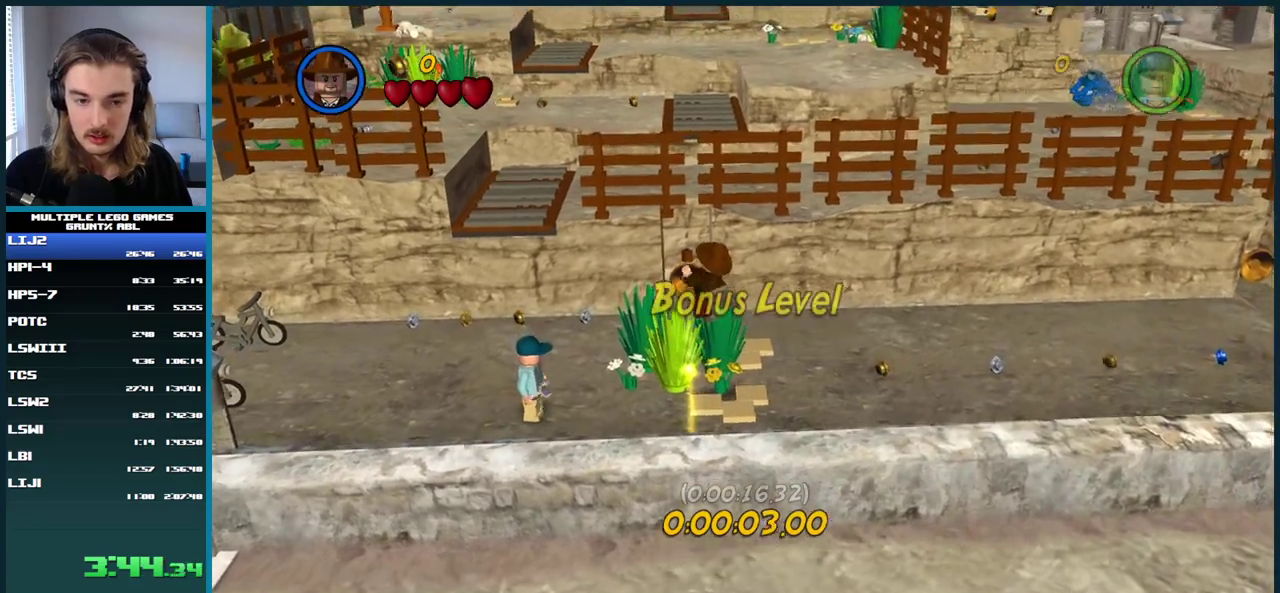
{"buttons": [], "left_stick": "center", "right_stick": "center", "events": [[367, "A", "down"], [500, "A", "up"]]}
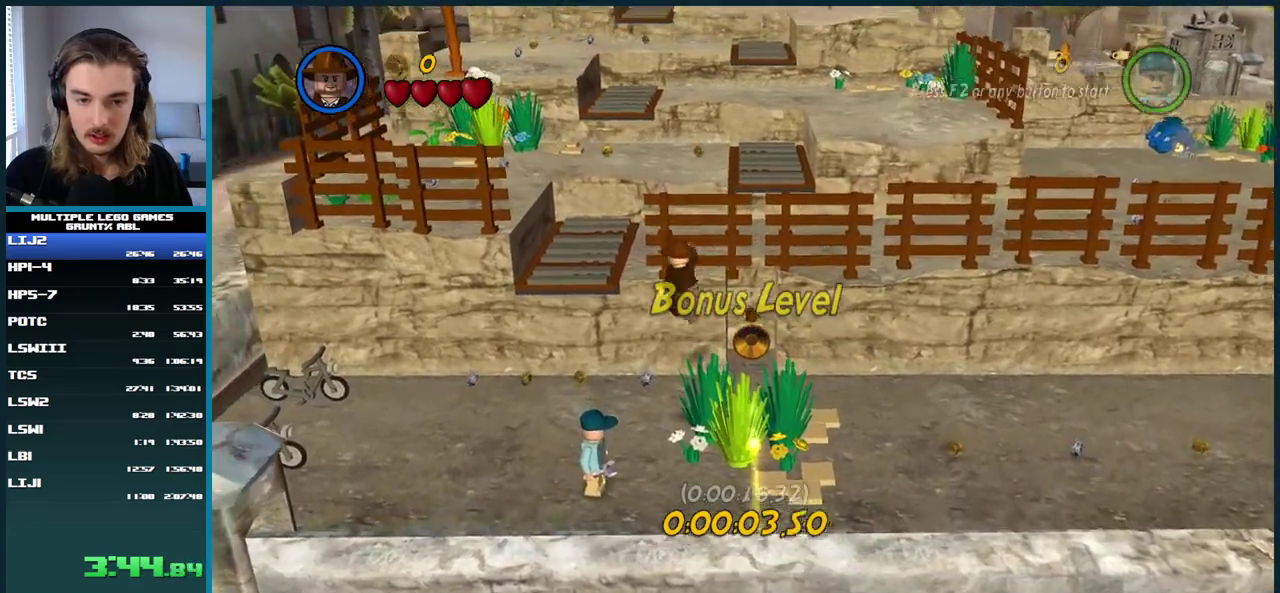
{"buttons": ["A"], "left_stick": "center", "right_stick": "center", "events": [[300, "A", "down"]]}
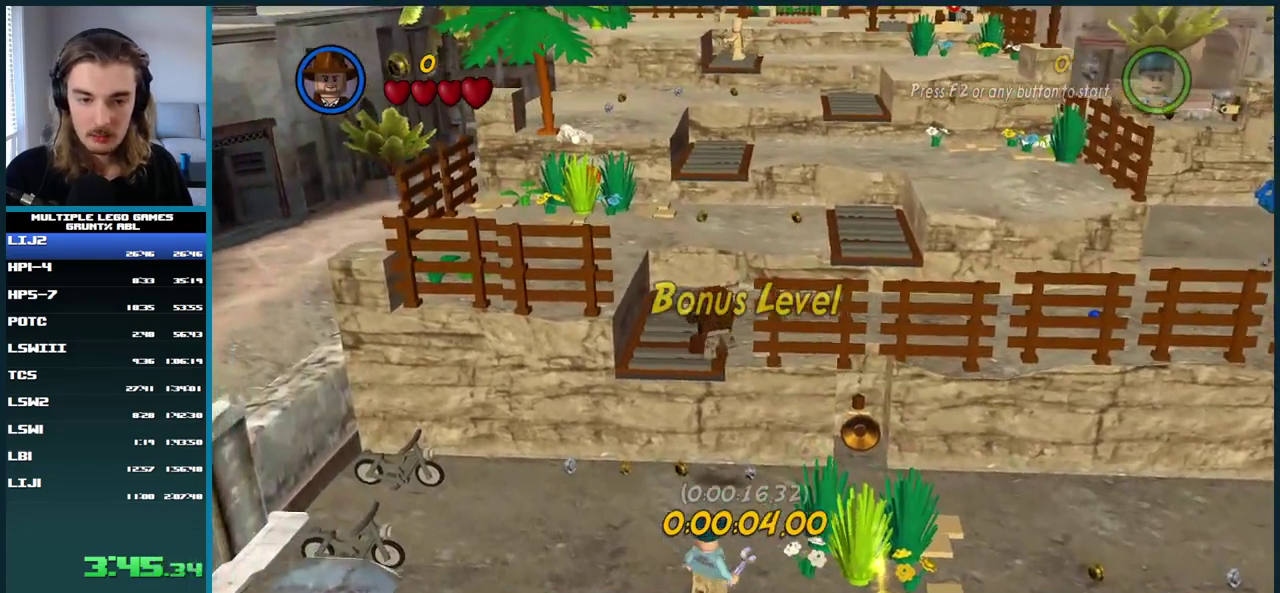
{"buttons": ["A"], "left_stick": "center", "right_stick": "center", "events": [[33, "A", "up"], [417, "A", "down"]]}